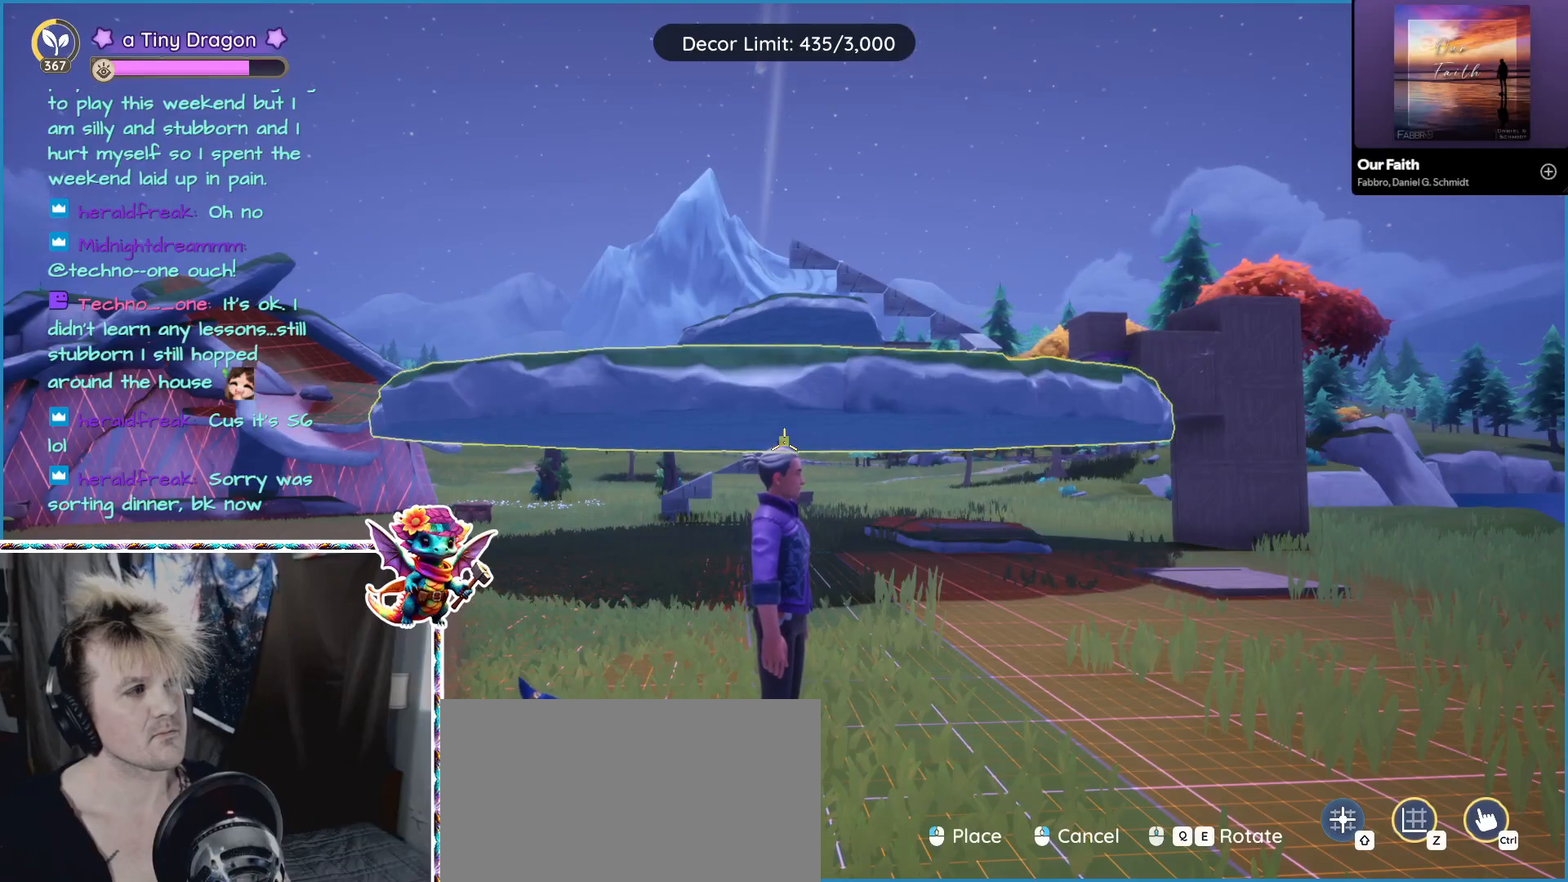
Gameplay with keyboard and mouse; each line is a JSON object with the keys and mouse buttons held at the frame after it. "events" lists presses ("down") and releases ("up") of "1", "2", "3", "4", "5", "a", "alt", "ctrl", "d", "f", "s", "shift", "v", "w", "z", "mouse_left", "mouse_wheel" and "mouse_right" between this image and that frame as [ms after this image, input, new state], when the widget could be followed in between. "mouse_left", "mouse_wheel", "mouse_right" = the "left", "wheel", "right" buttons of the "mouse" list. No other keys are recorded. "wheel" means that the mouse wheel is clicked or scrolled. Mouse movement is not recorded.
{"keys": [], "mouse": ["left"], "events": [[433, "mouse_left", "down"]]}
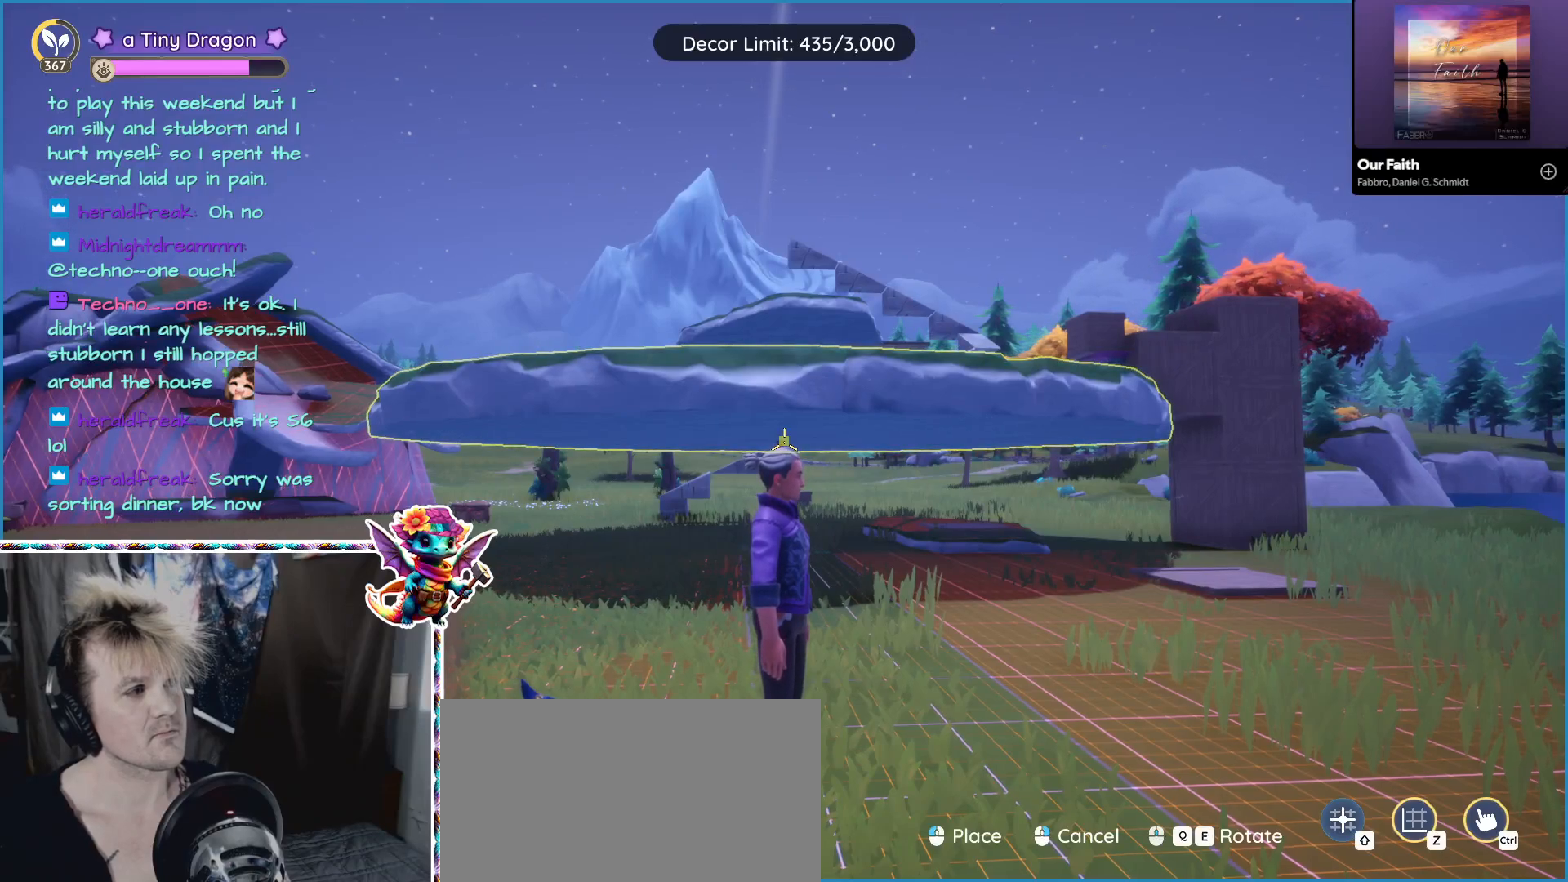
{"keys": [], "mouse": [], "events": [[83, "mouse_left", "up"]]}
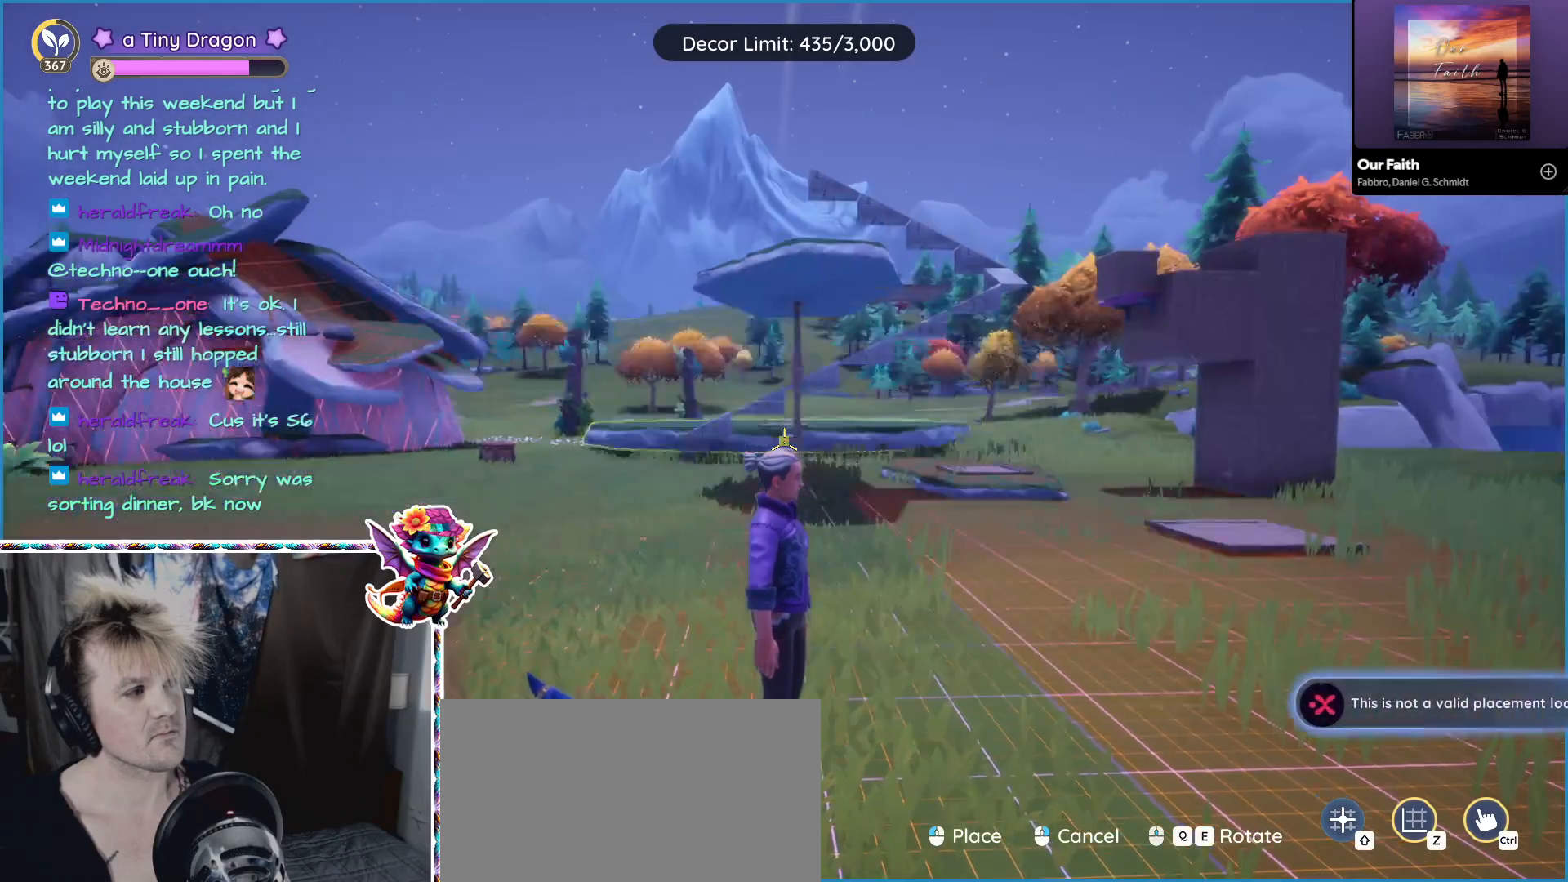
{"keys": [], "mouse": [], "events": []}
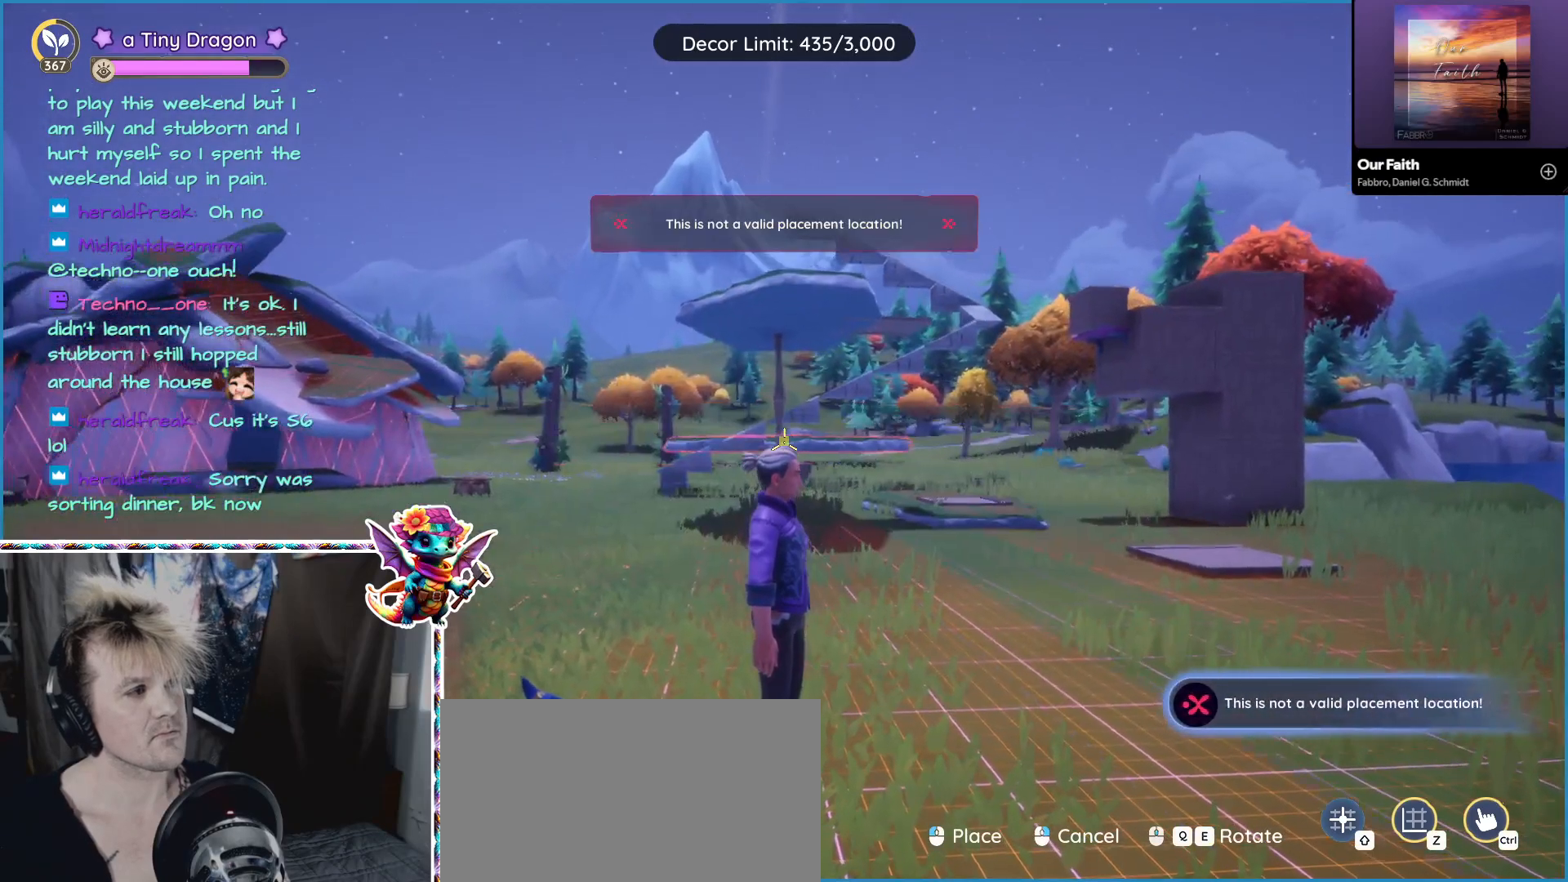
{"keys": [], "mouse": [], "events": []}
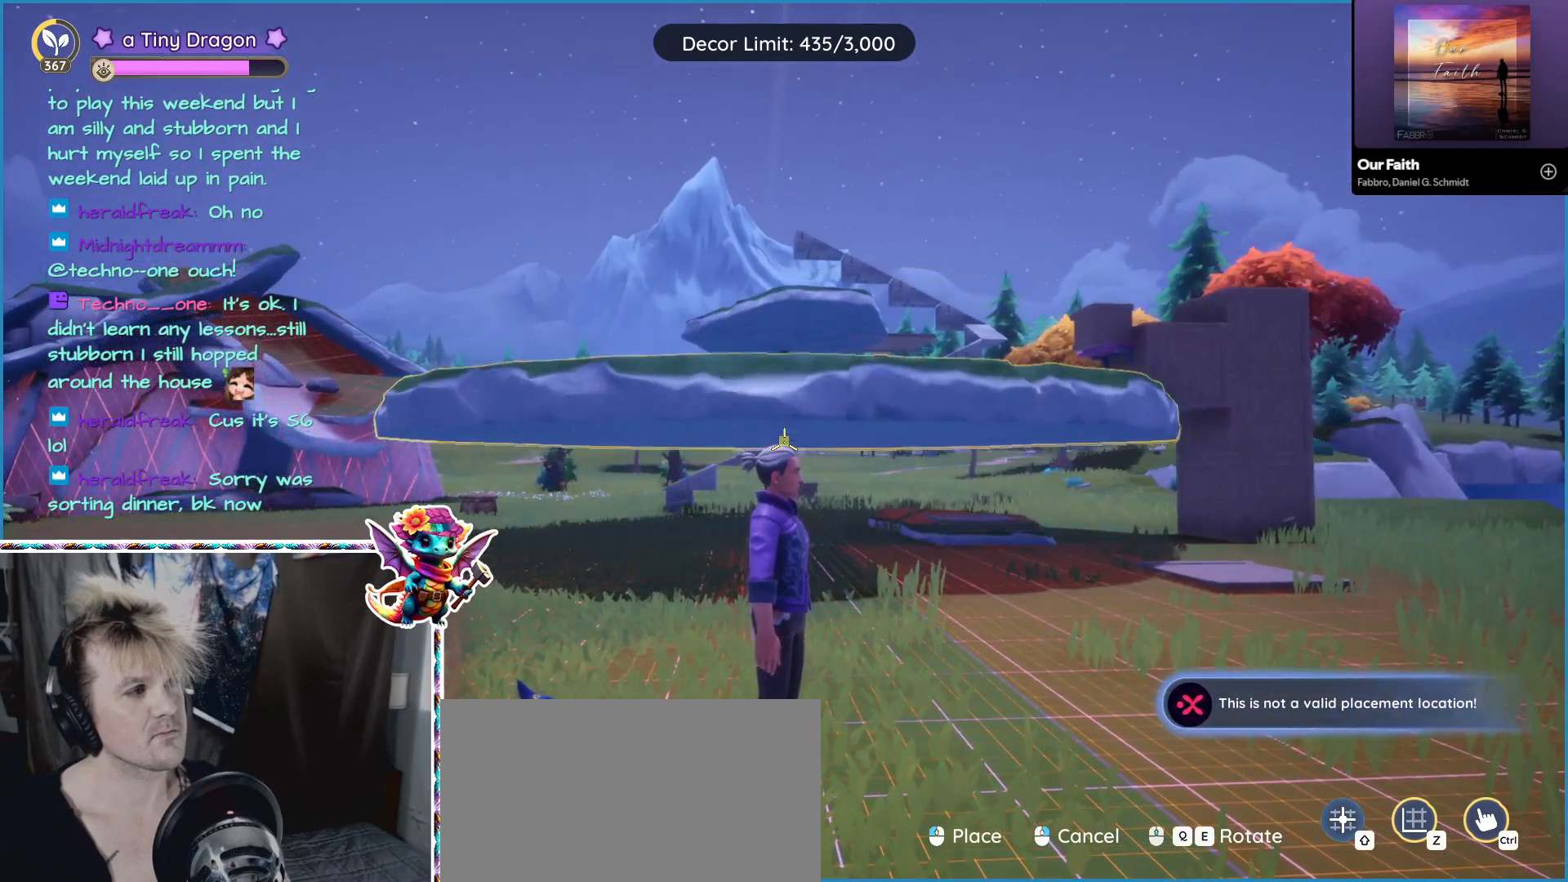
{"keys": [], "mouse": [], "events": []}
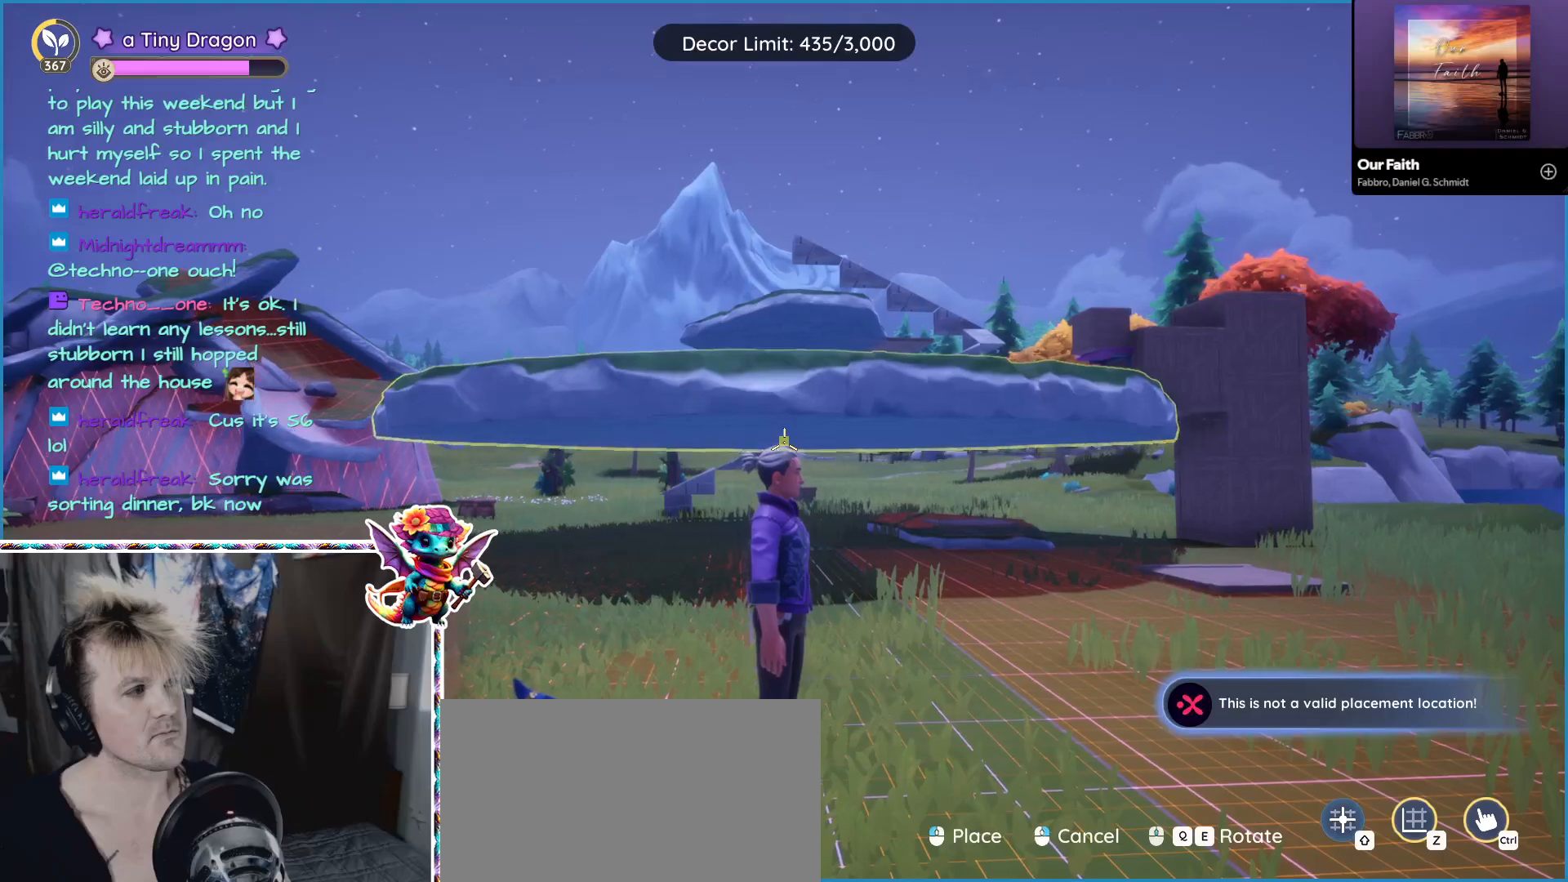
{"keys": [], "mouse": [], "events": []}
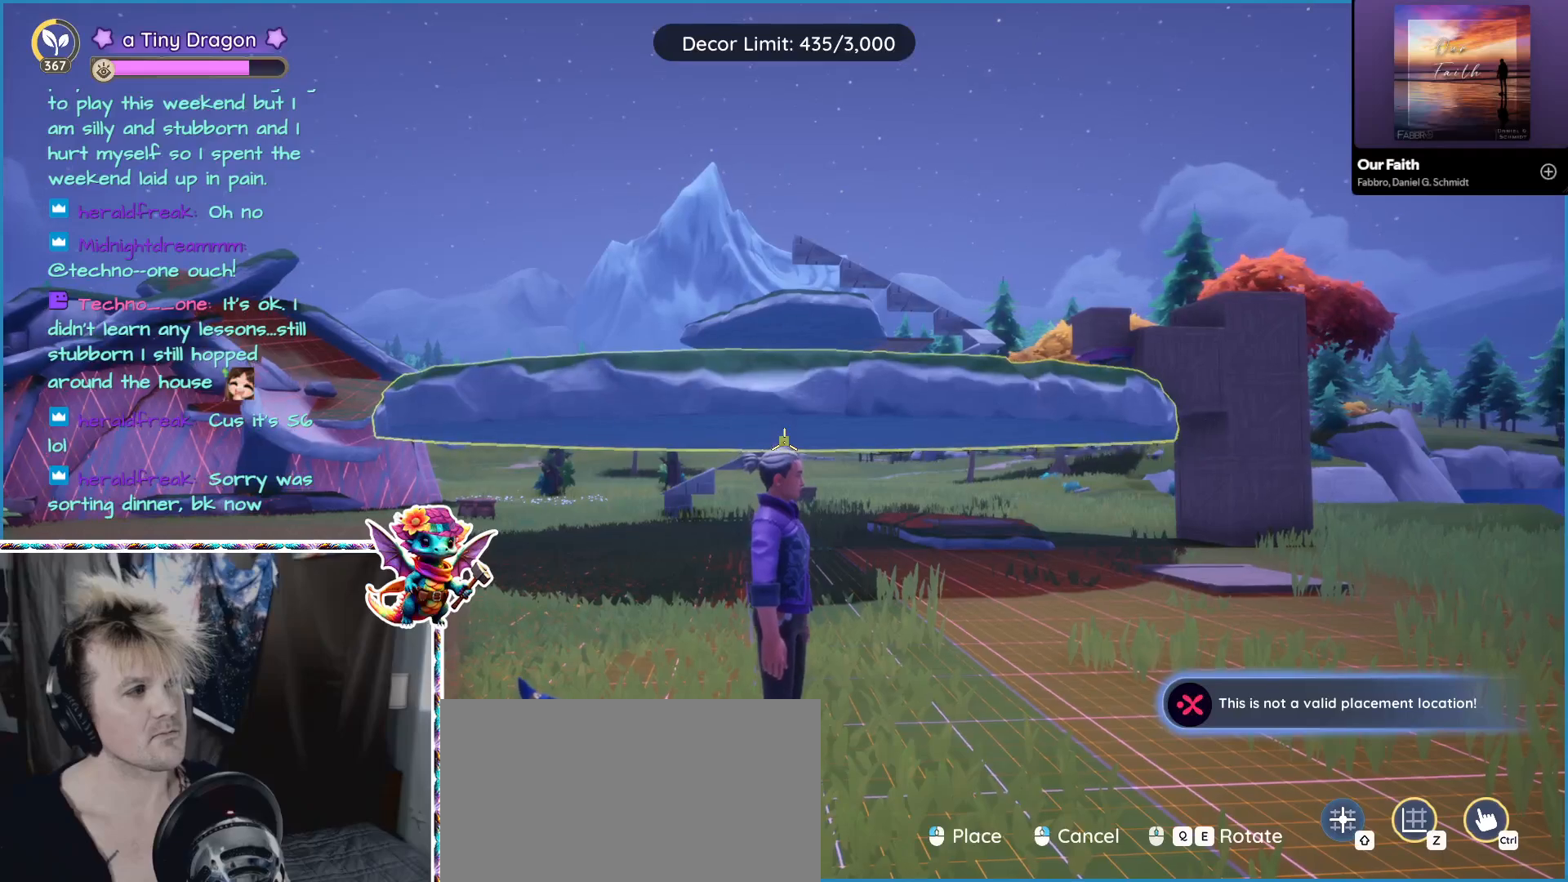
{"keys": [], "mouse": [], "events": []}
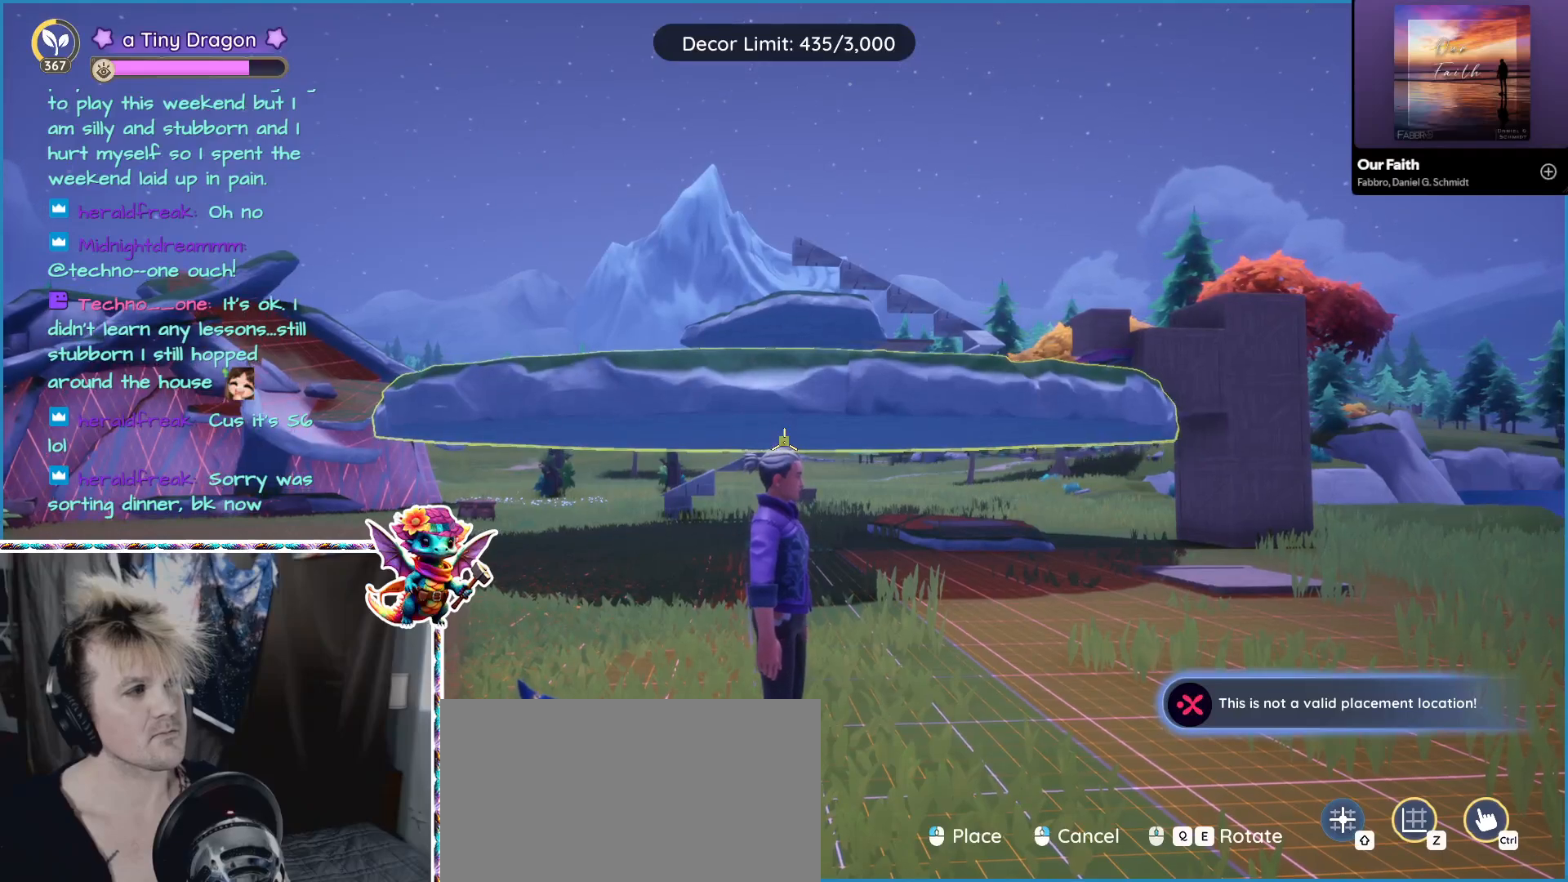
{"keys": [], "mouse": [], "events": []}
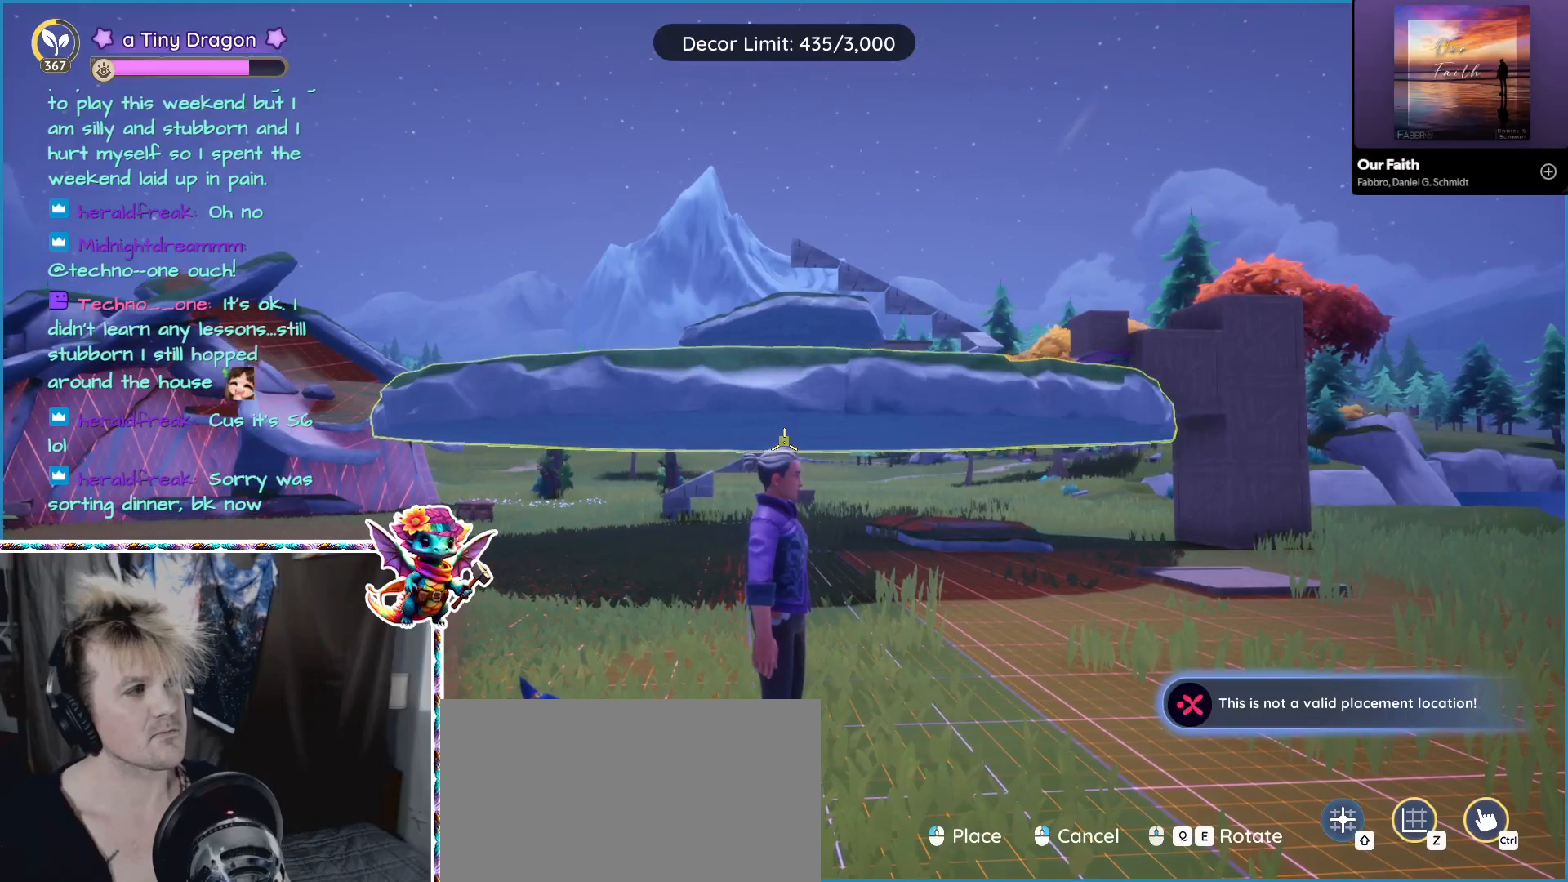
{"keys": [], "mouse": [], "events": [[83, "mouse_left", "down"], [233, "mouse_left", "up"]]}
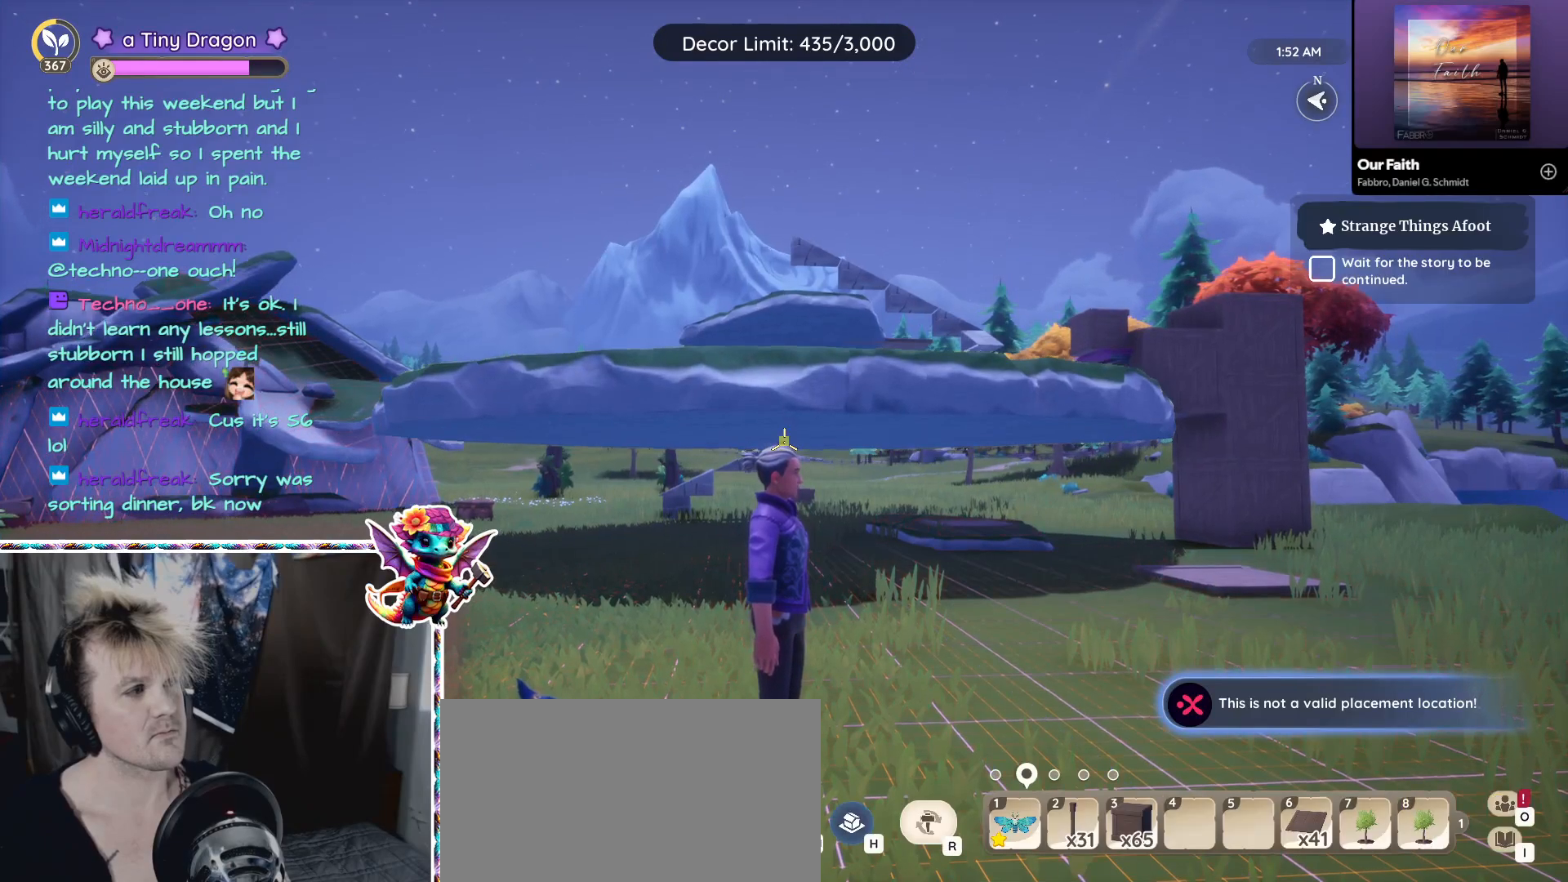
{"keys": [], "mouse": [], "events": []}
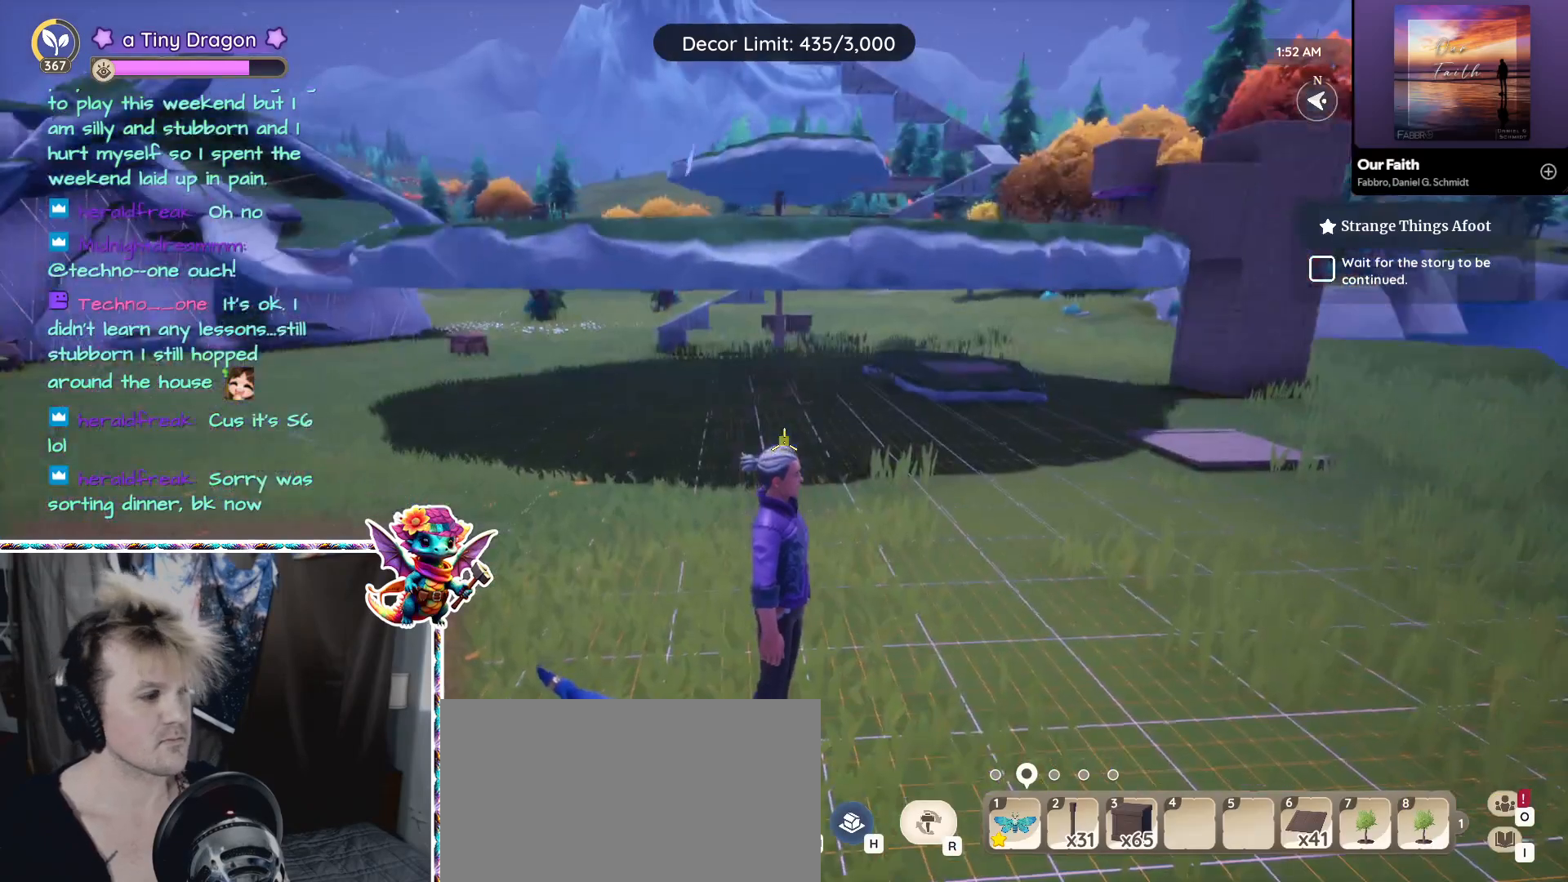
{"keys": ["a"], "mouse": [], "events": [[166, "a", "down"]]}
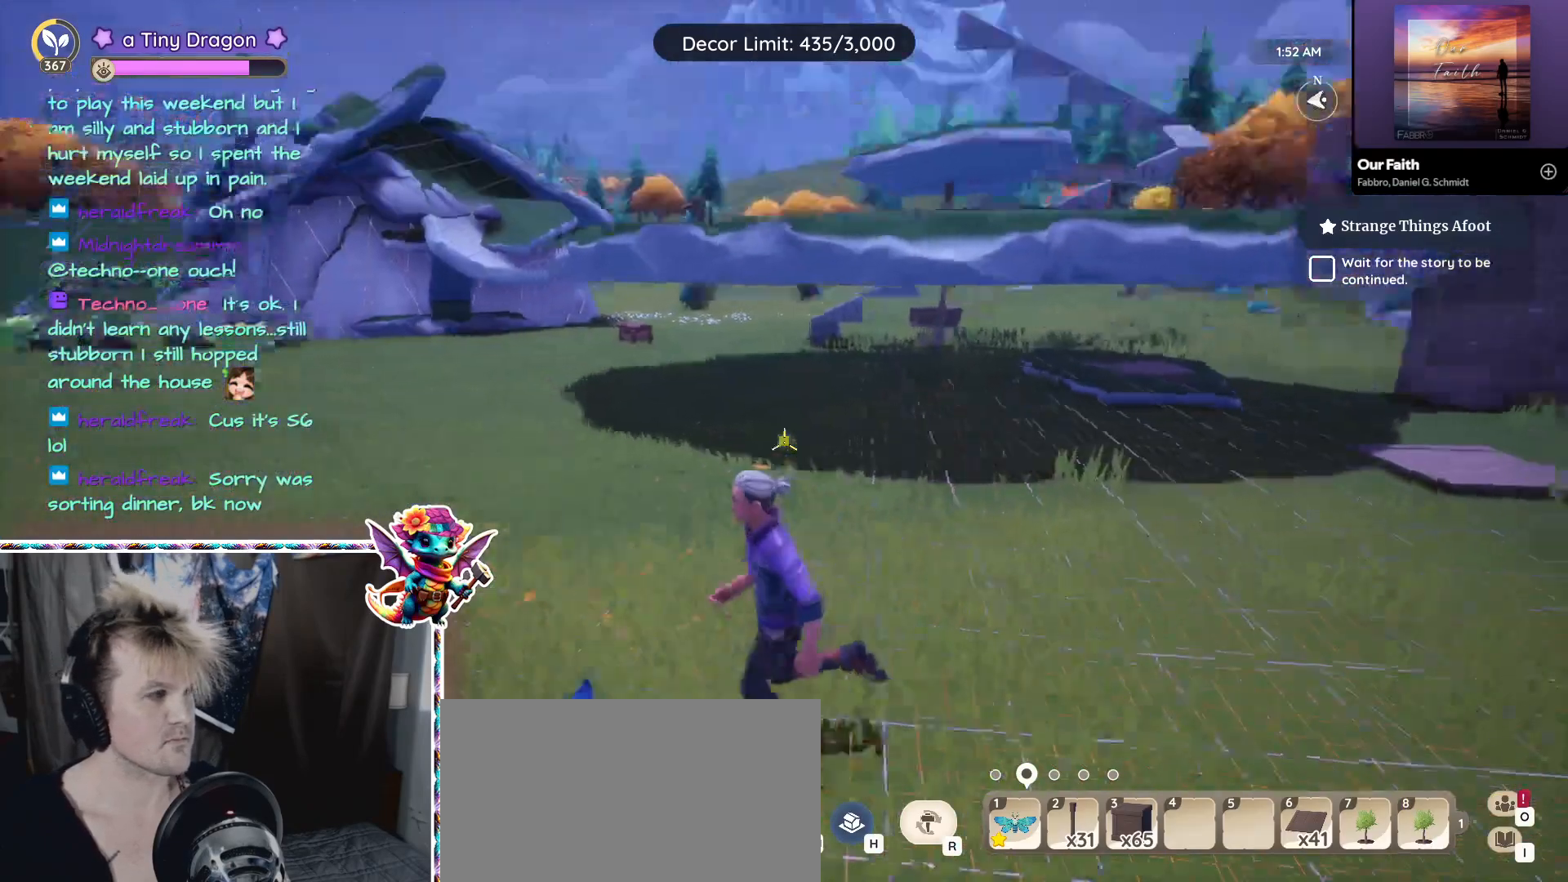
{"keys": ["w"], "mouse": [], "events": [[266, "w", "down"], [416, "a", "up"]]}
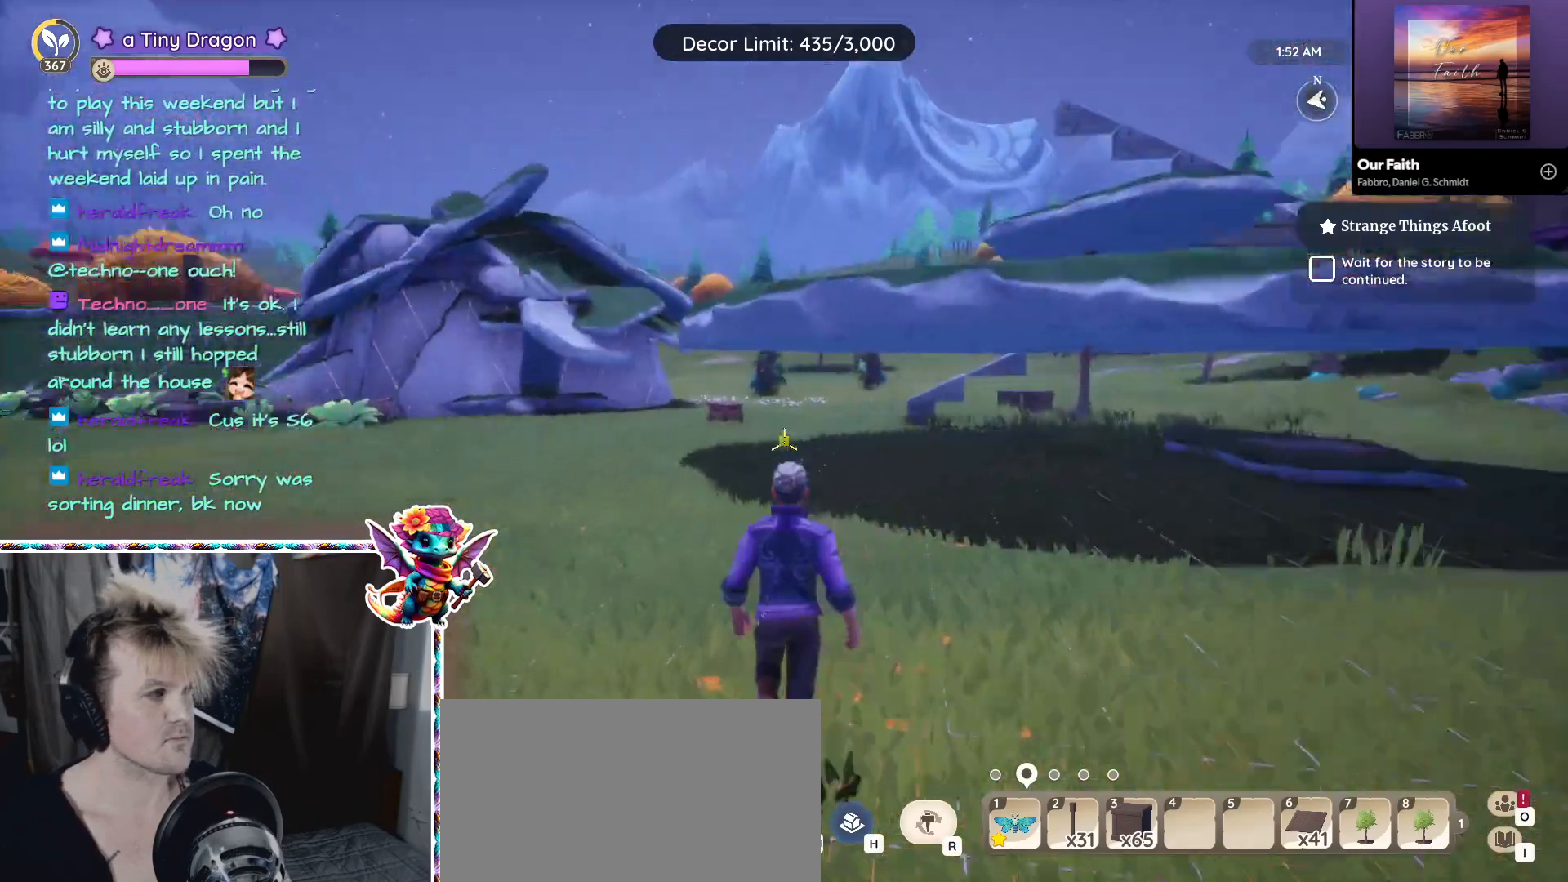
{"keys": ["w"], "mouse": [], "events": [[300, "shift", "down"], [483, "shift", "up"]]}
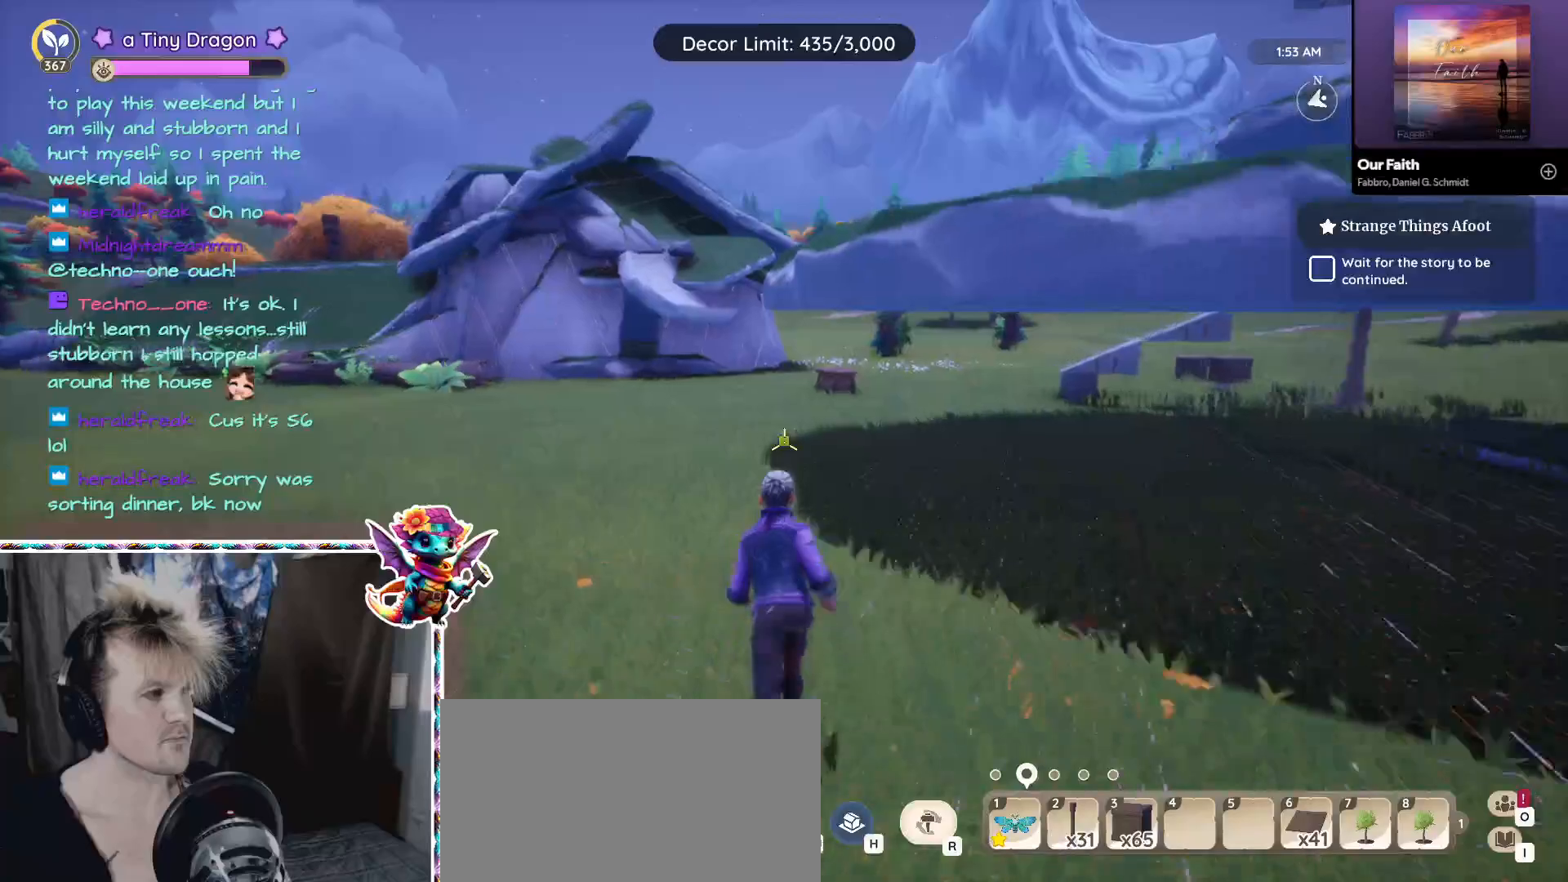
{"keys": ["w"], "mouse": [], "events": [[166, "a", "down"], [316, "a", "up"]]}
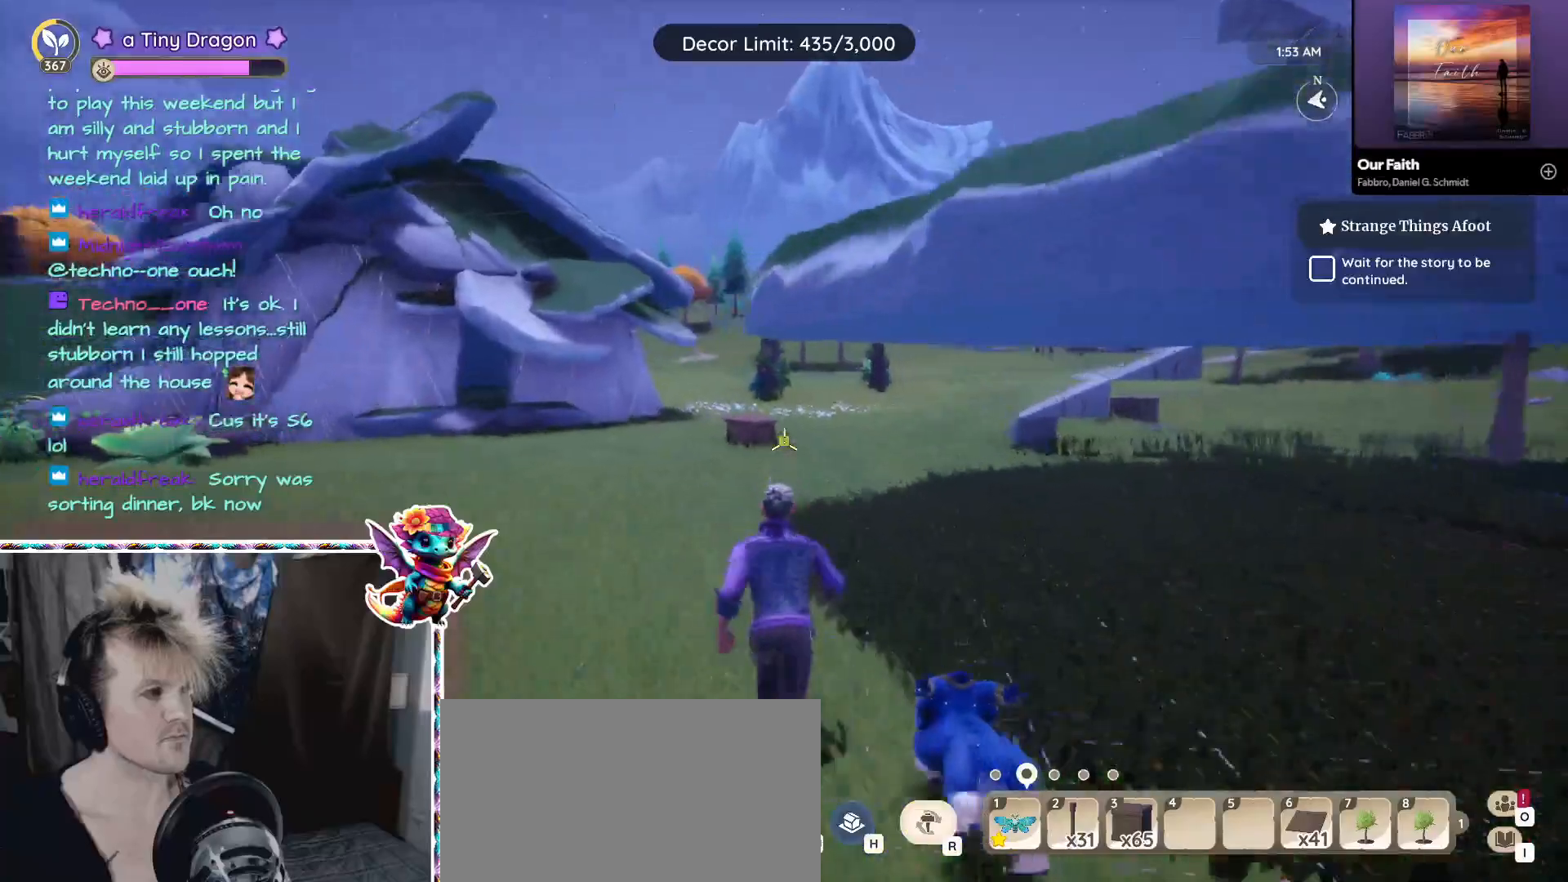
{"keys": ["w"], "mouse": [], "events": []}
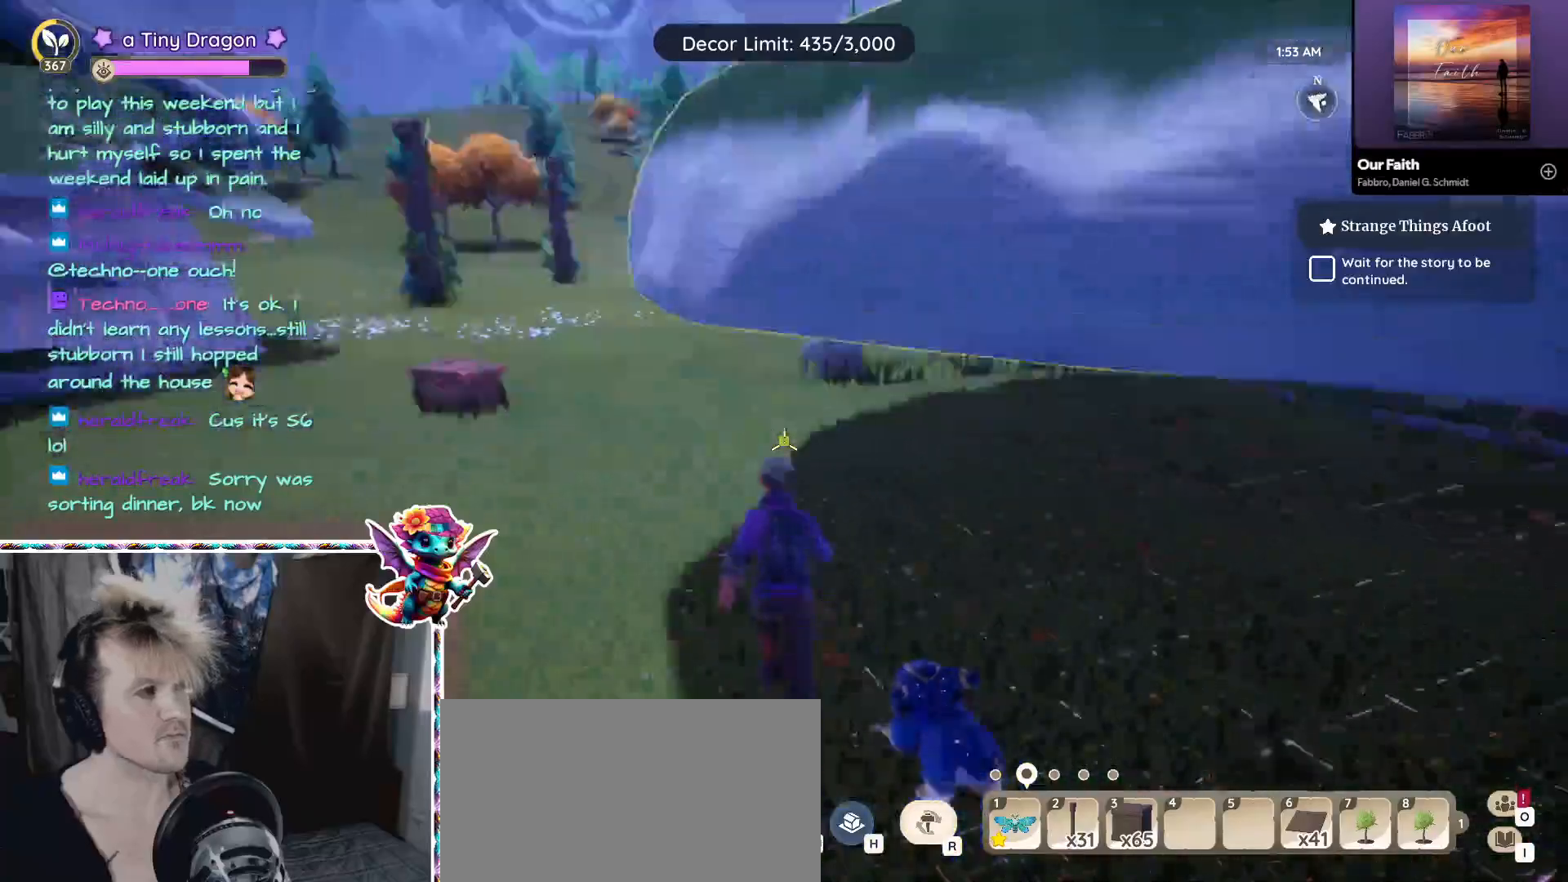
{"keys": ["w"], "mouse": [], "events": [[16, "a", "down"], [433, "a", "up"]]}
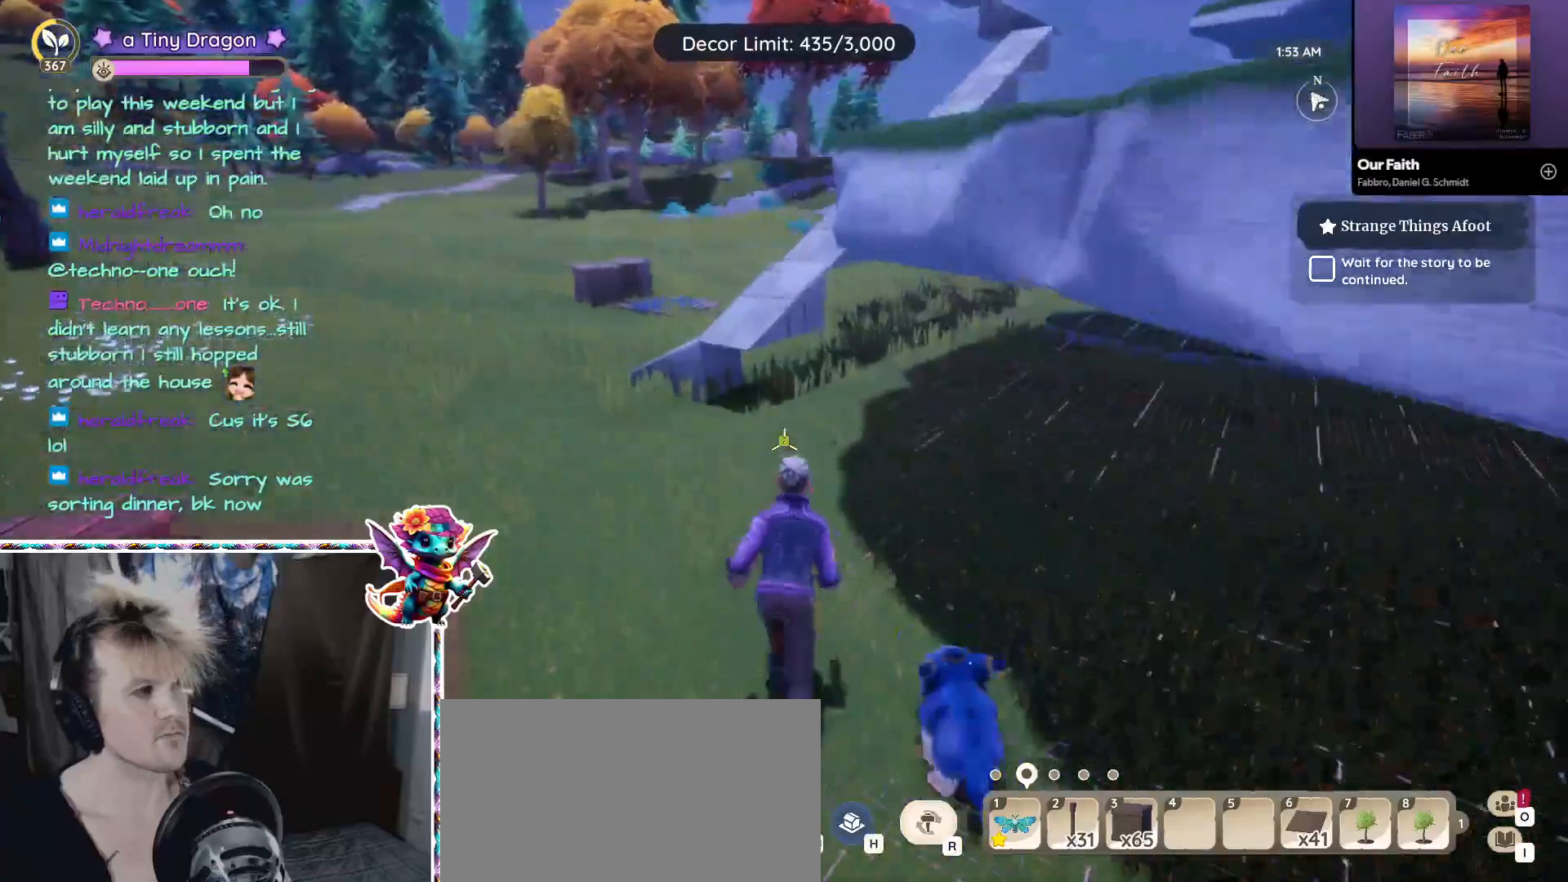
{"keys": [], "mouse": [], "events": [[116, "a", "down"], [266, "a", "up"], [400, "w", "up"]]}
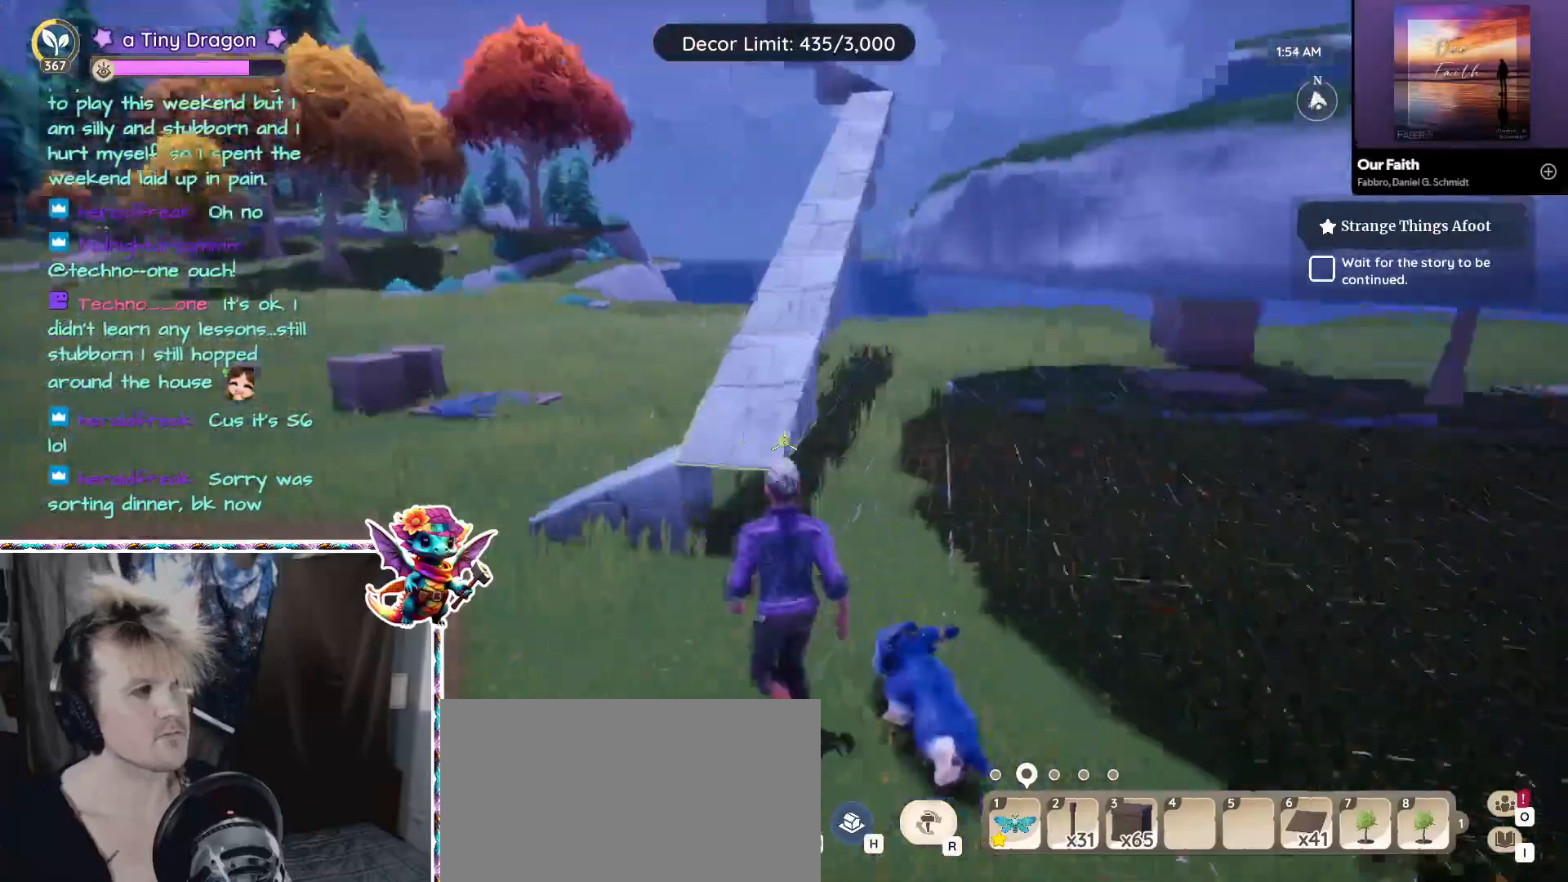
{"keys": ["a", "w"], "mouse": [], "events": [[83, "w", "down"], [466, "a", "down"]]}
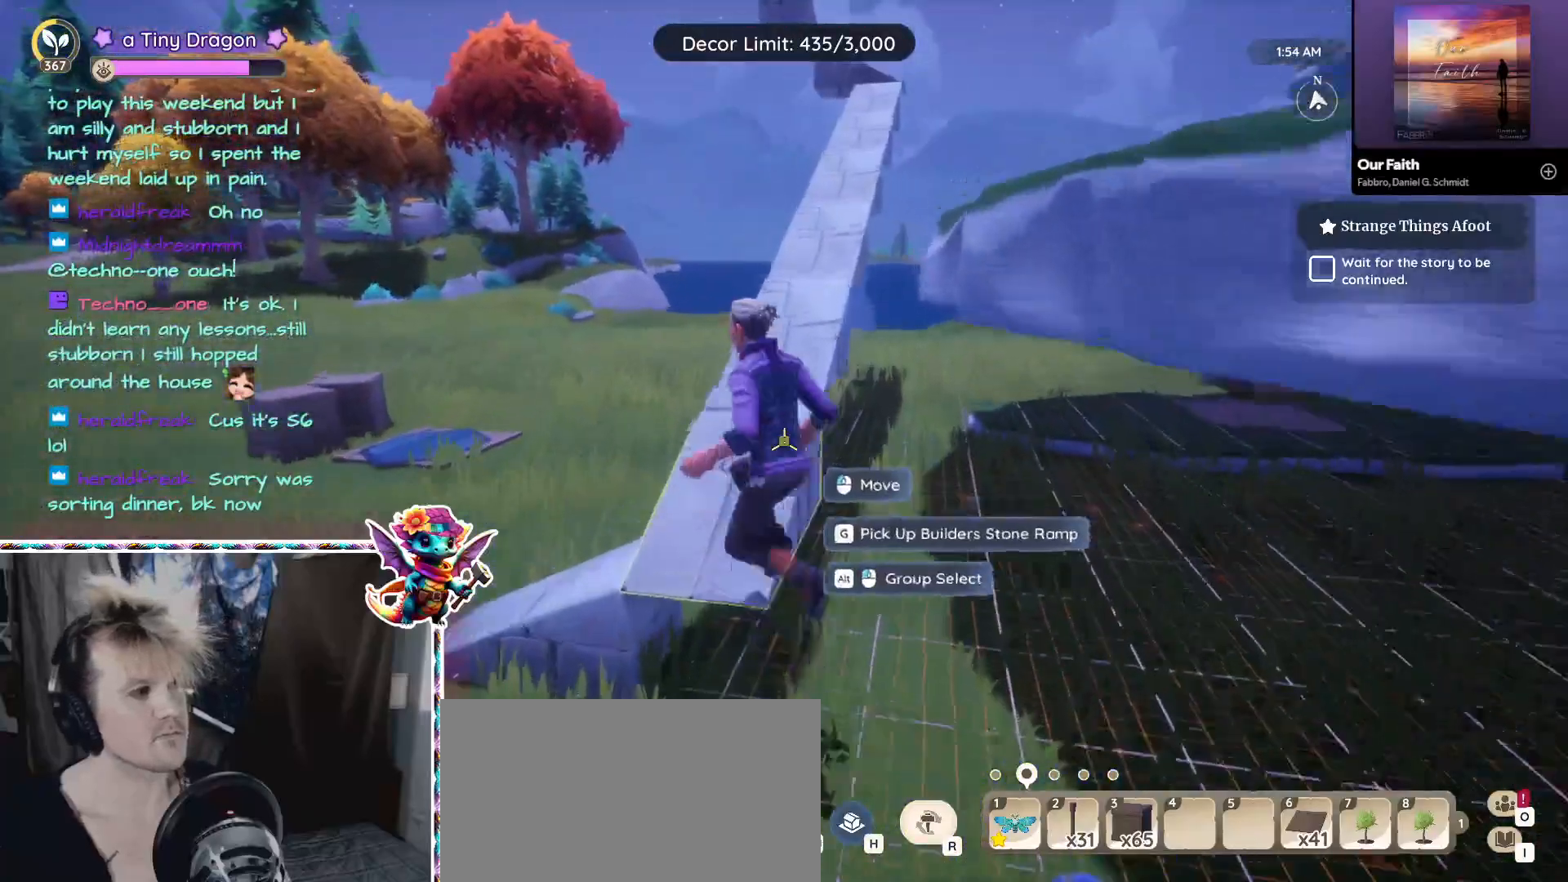
{"keys": ["w"], "mouse": [], "events": [[150, "a", "up"], [283, "w", "up"], [500, "w", "down"]]}
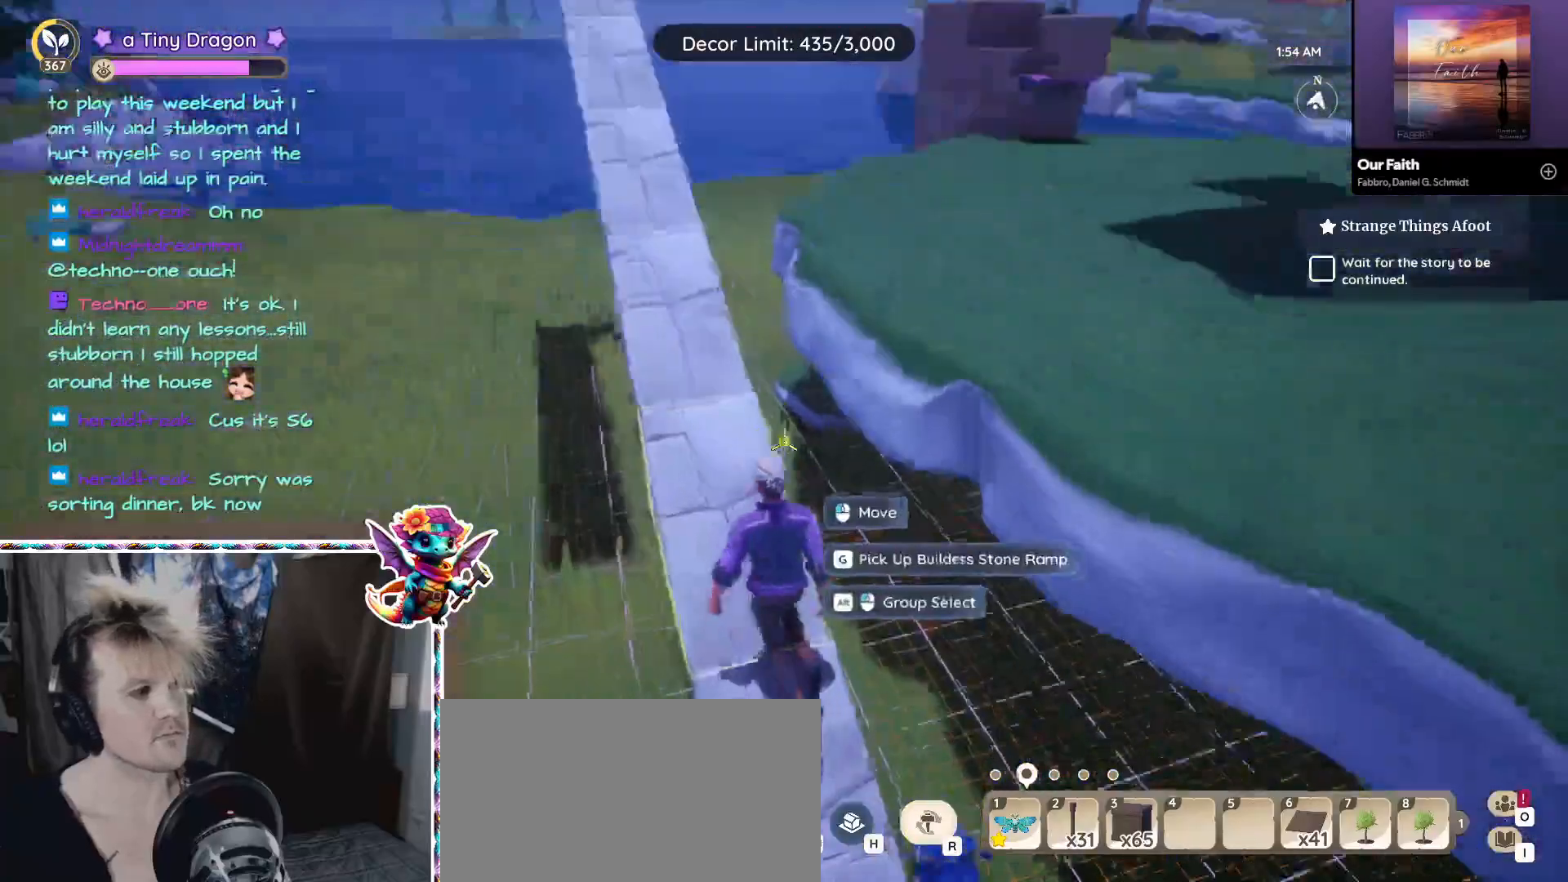
{"keys": [], "mouse": [], "events": [[83, "a", "down"], [316, "w", "up"], [366, "a", "up"]]}